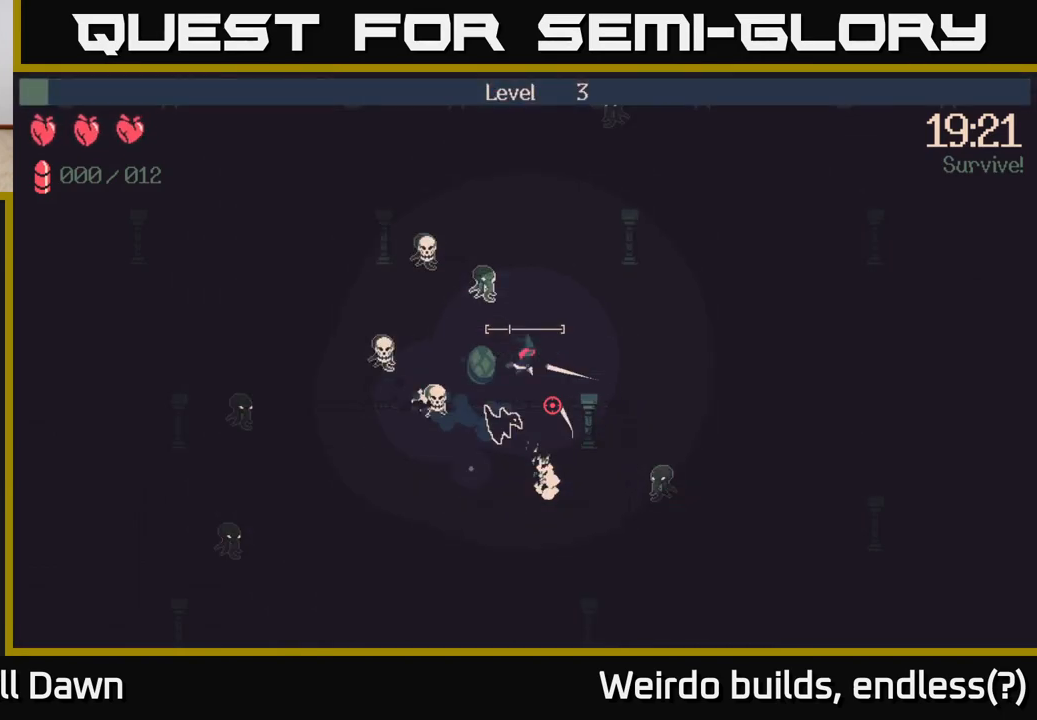
Gameplay with a controller (Xbox layout); each line is a JSON object with the inputs held at the frame after it. "events" lists button and stick changes between this image and that frame as [ms after this image, input, new state], when the widget could be followed in between. Not read: L3 R3.
{"buttons": [], "left_stick": "down", "right_stick": "up-left", "events": []}
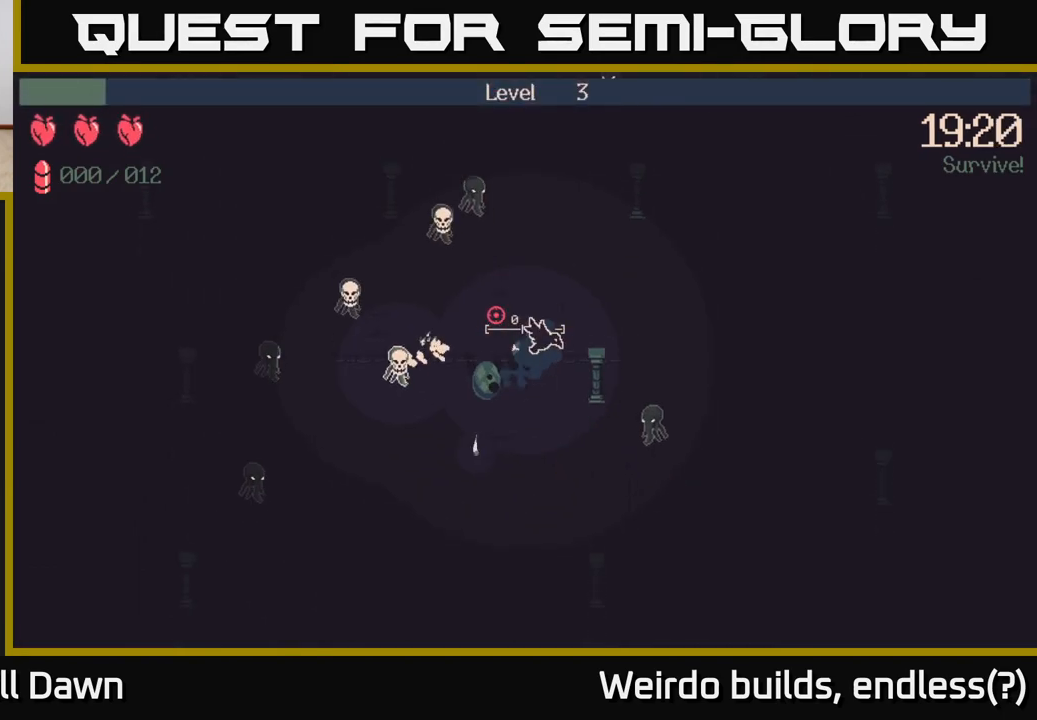
{"buttons": [], "left_stick": "down-left", "right_stick": "up-left", "events": [[67, "left_stick", "down-left"]]}
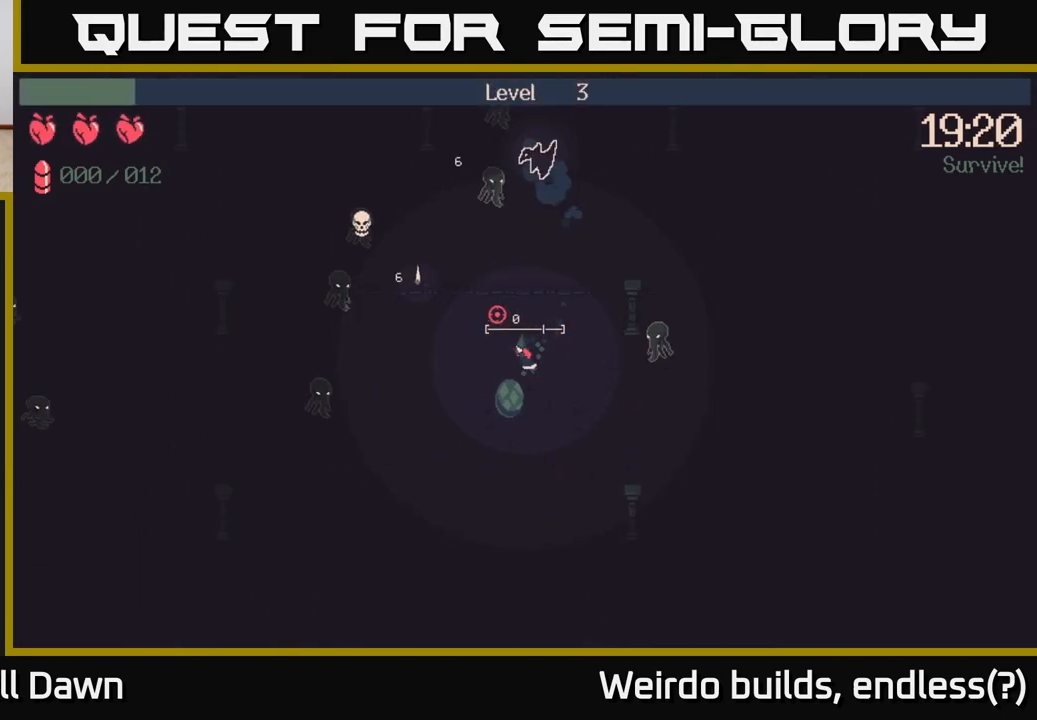
{"buttons": [], "left_stick": "down-left", "right_stick": "up-left", "events": []}
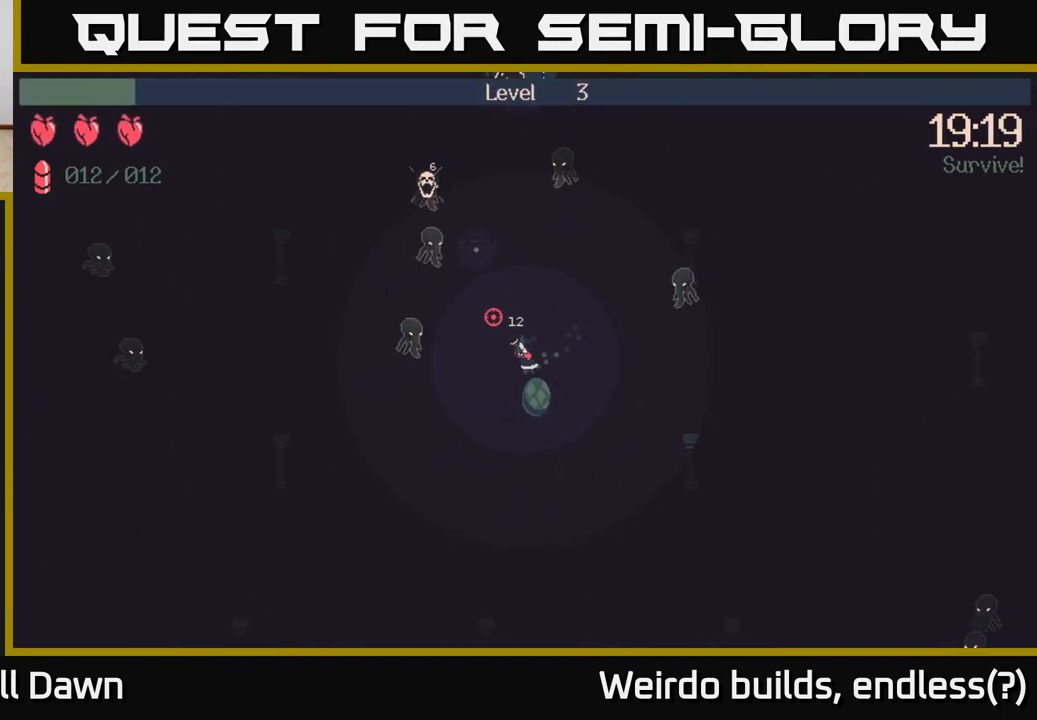
{"buttons": ["R2"], "left_stick": "down-left", "right_stick": "up", "events": [[183, "right_stick", "up"], [450, "R2", "down"]]}
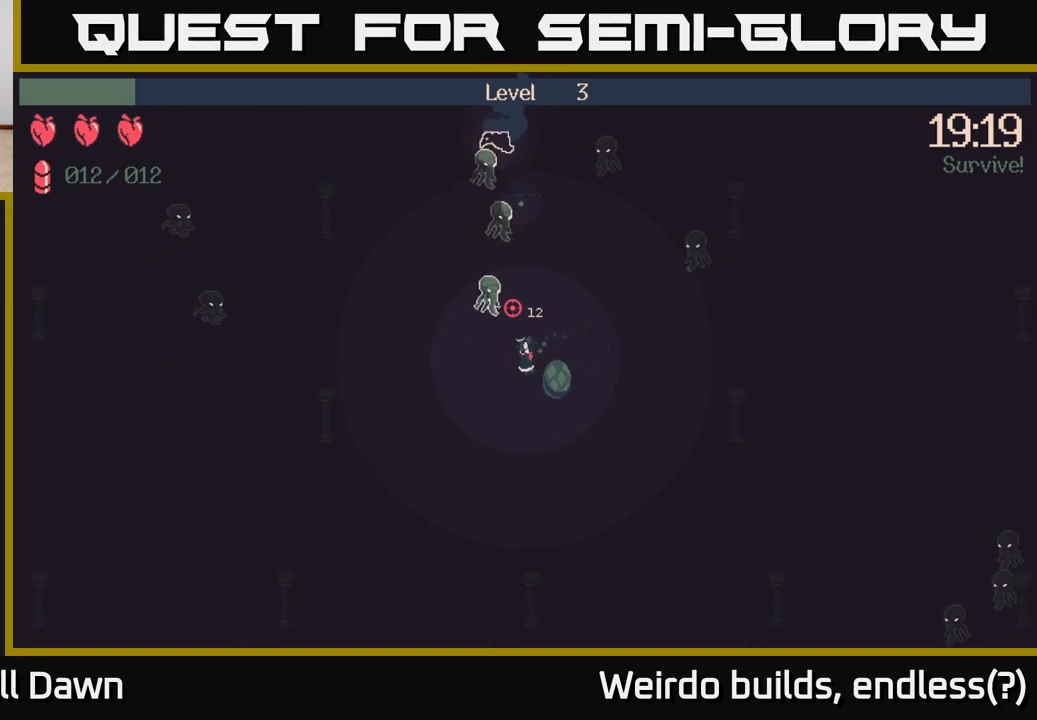
{"buttons": ["R2"], "left_stick": "up", "right_stick": "up", "events": [[233, "left_stick", "up-left"], [400, "left_stick", "up"]]}
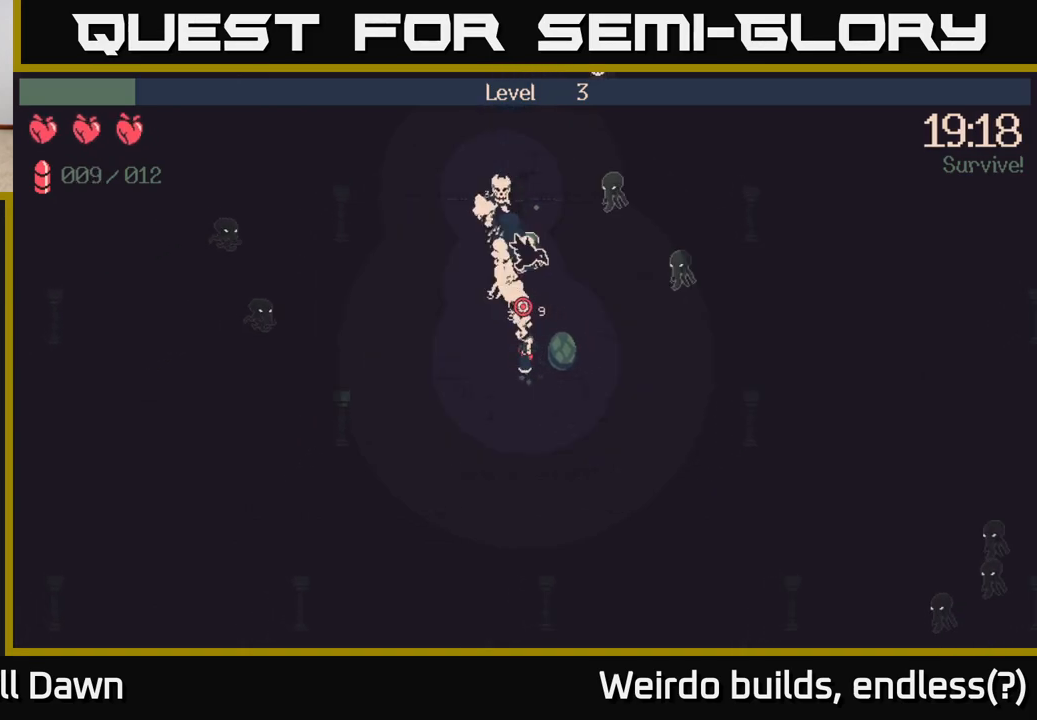
{"buttons": [], "left_stick": "up-right", "right_stick": "up", "events": [[250, "left_stick", "up-right"], [333, "R2", "up"]]}
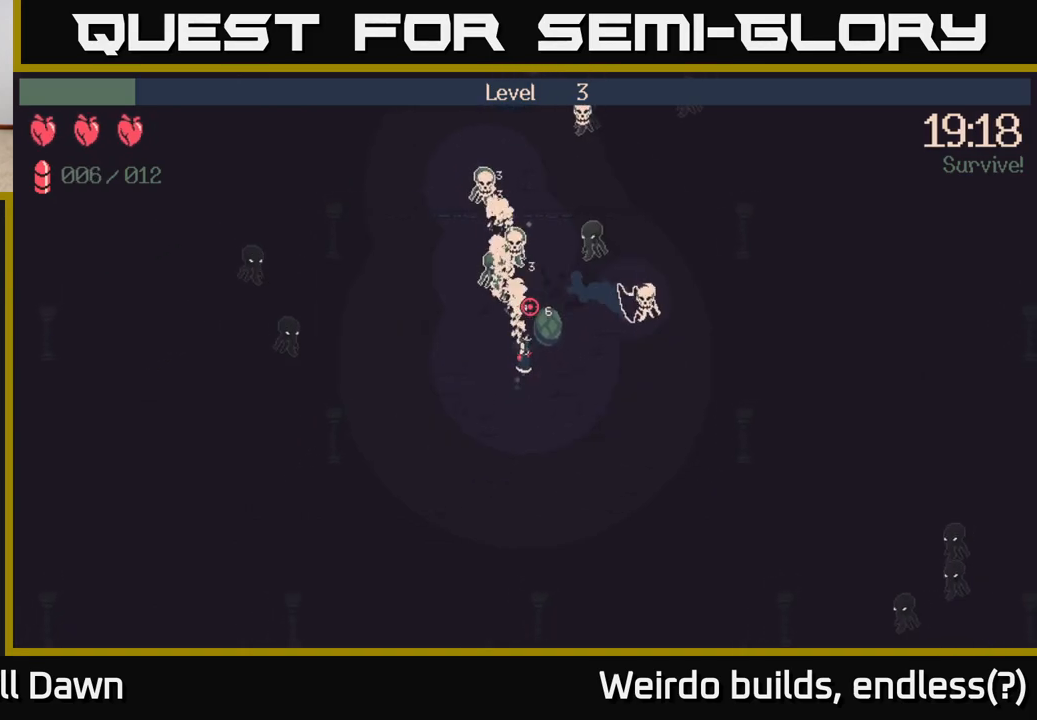
{"buttons": ["R2"], "left_stick": "down", "right_stick": "up", "events": [[167, "R2", "down"], [400, "left_stick", "down"]]}
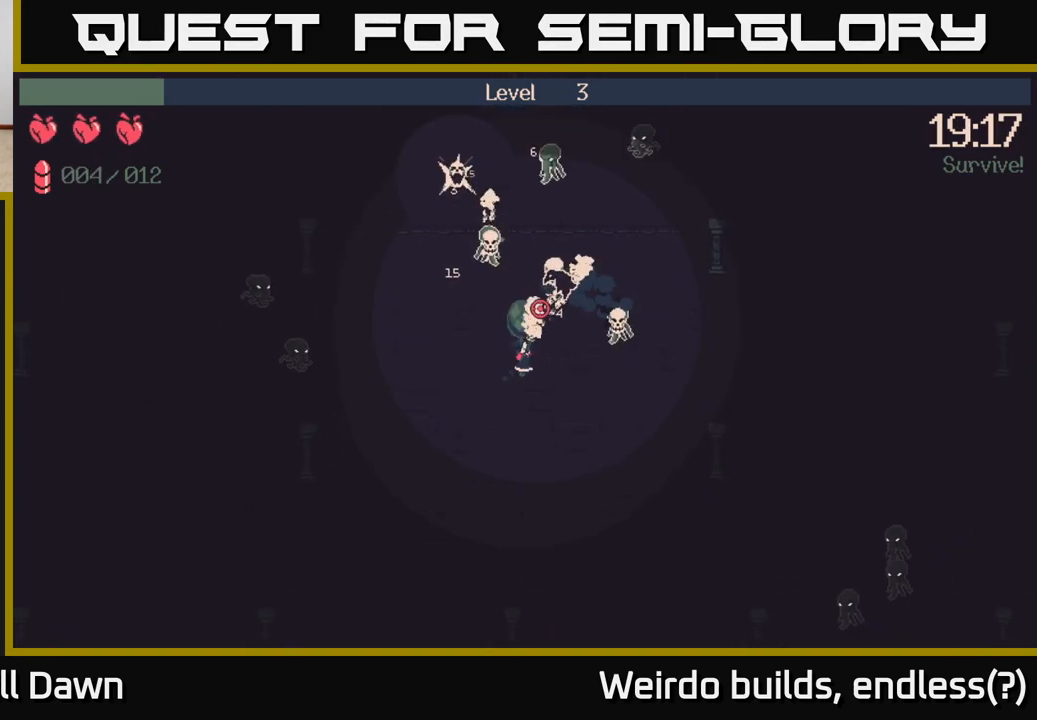
{"buttons": ["R2"], "left_stick": "down-right", "right_stick": "up-right", "events": [[67, "R2", "up"], [67, "left_stick", "right"], [167, "right_stick", "up-right"], [350, "R2", "down"], [450, "left_stick", "down-right"]]}
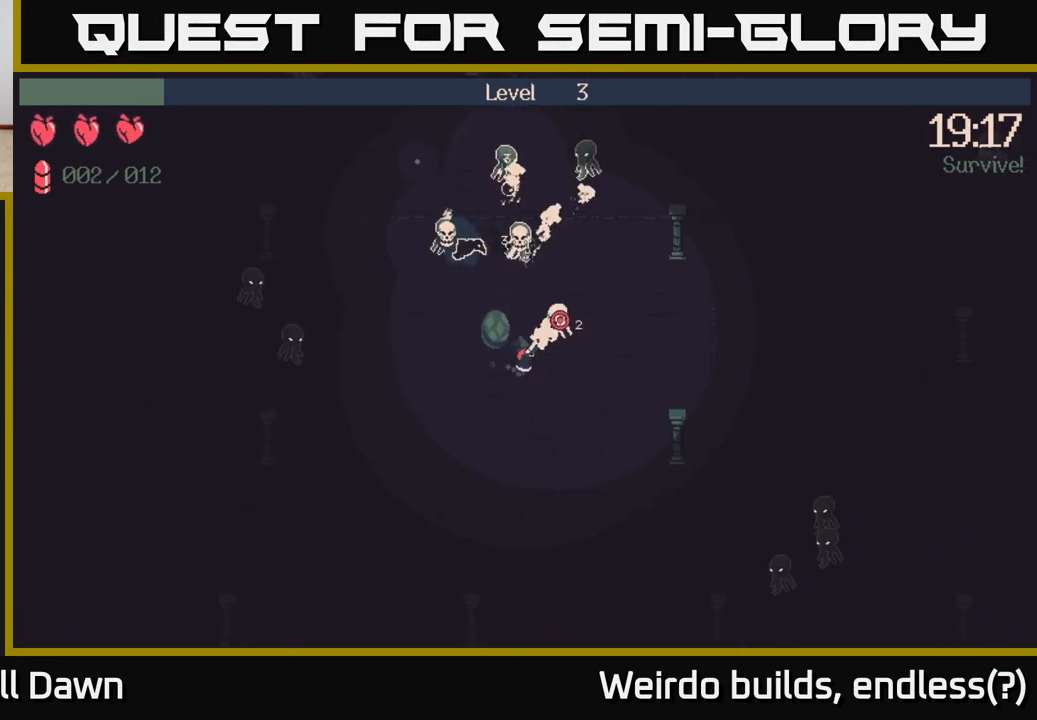
{"buttons": ["R2"], "left_stick": "up-right", "right_stick": "up", "events": [[350, "left_stick", "up-right"], [500, "right_stick", "up"]]}
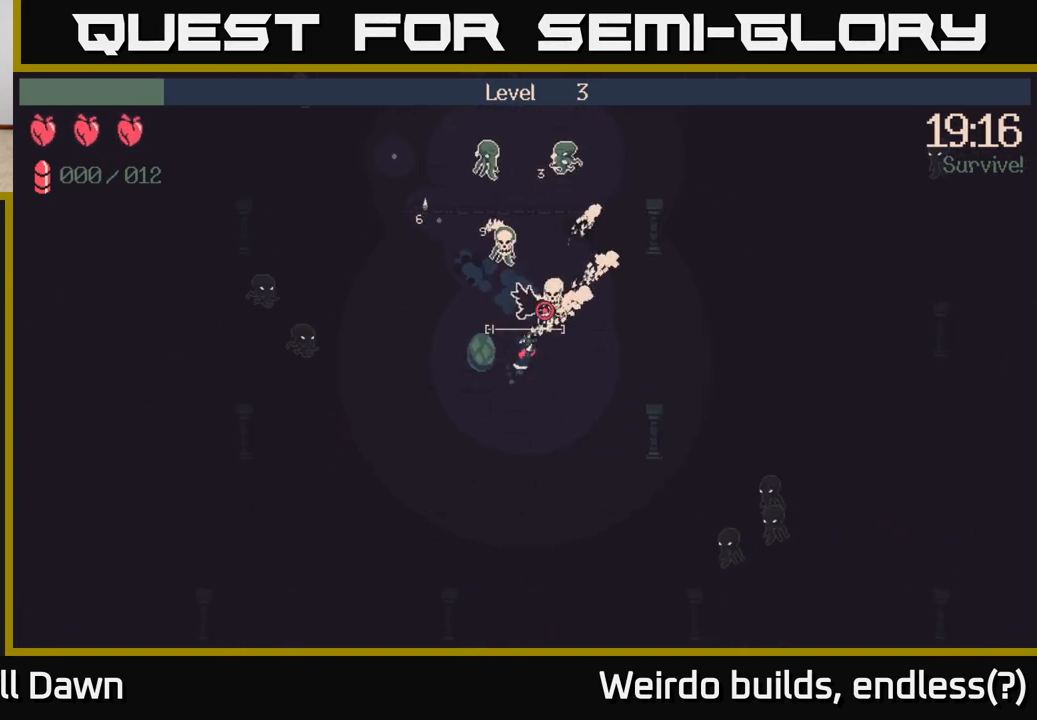
{"buttons": [], "left_stick": "down-right", "right_stick": "up-left", "events": [[100, "left_stick", "right"], [200, "left_stick", "down-right"], [233, "R2", "up"], [417, "right_stick", "up-left"]]}
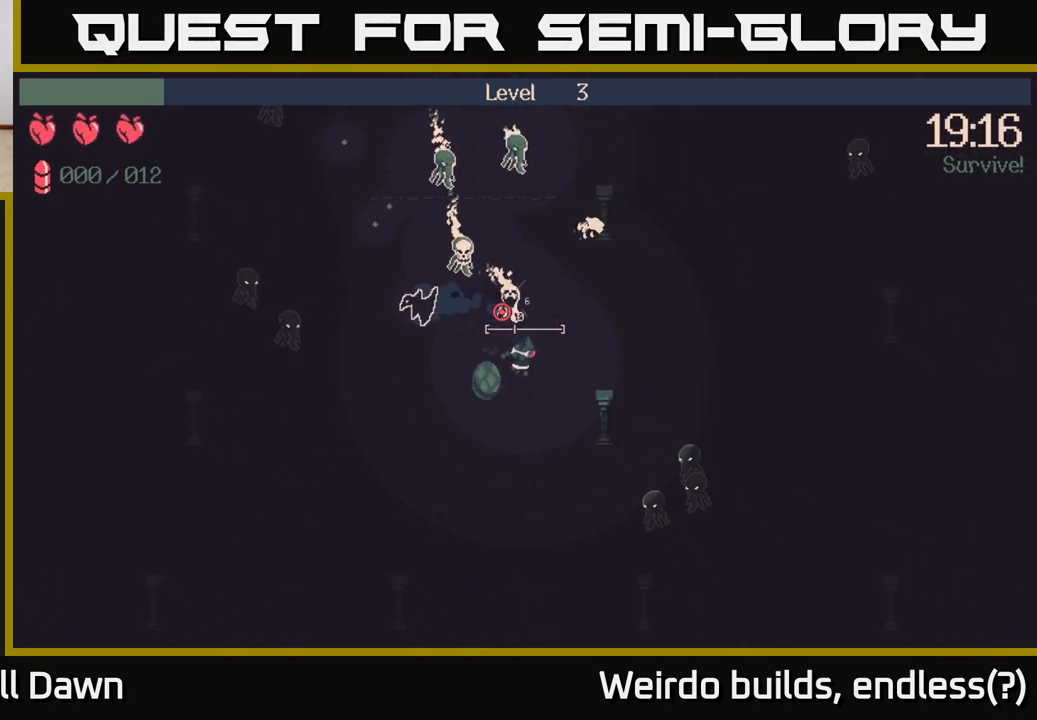
{"buttons": [], "left_stick": "up-right", "right_stick": "up-left", "events": [[50, "left_stick", "up-right"]]}
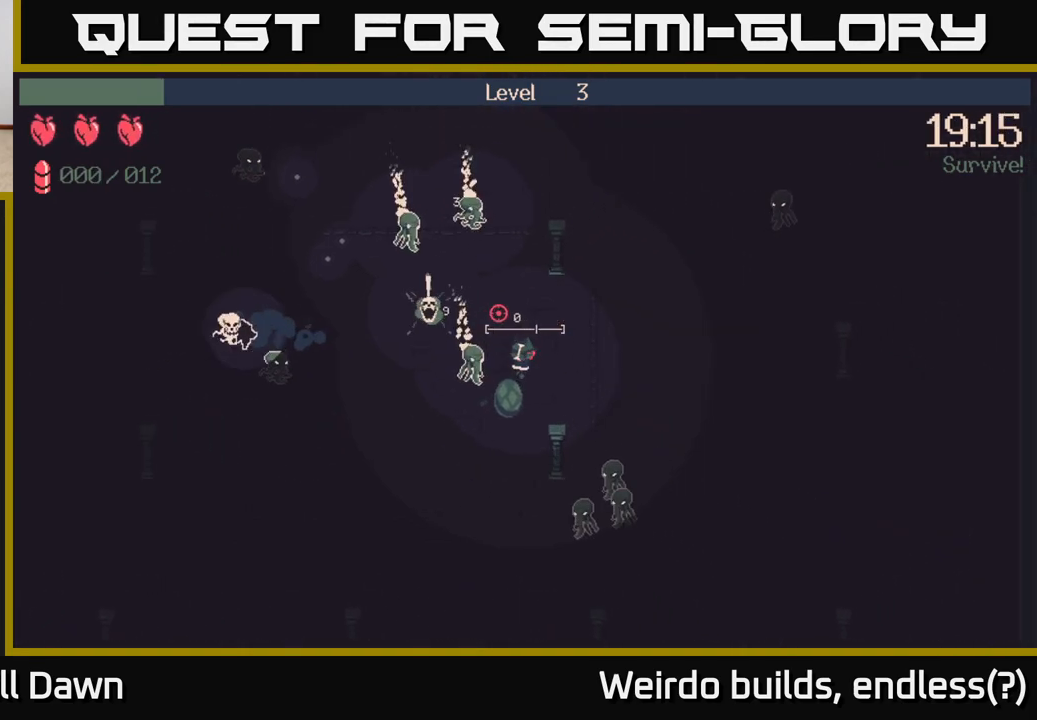
{"buttons": [], "left_stick": "up", "right_stick": "up-left", "events": [[33, "left_stick", "up"]]}
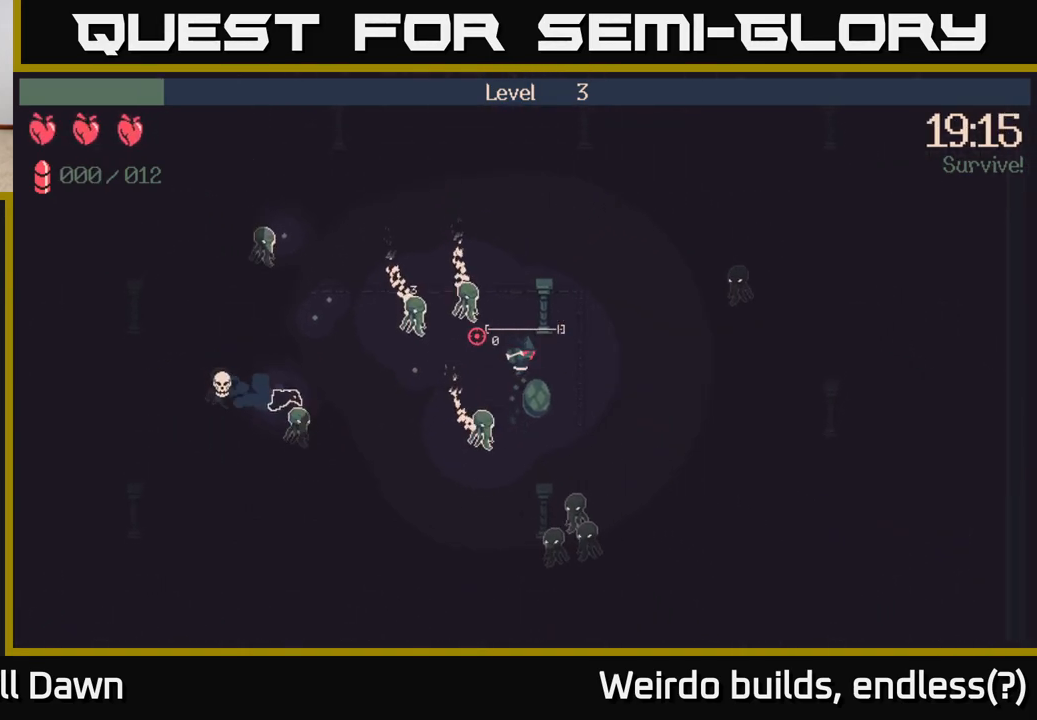
{"buttons": ["R2"], "left_stick": "up-left", "right_stick": "left", "events": [[67, "R2", "down"], [133, "left_stick", "center"], [250, "right_stick", "left"], [450, "left_stick", "up-left"]]}
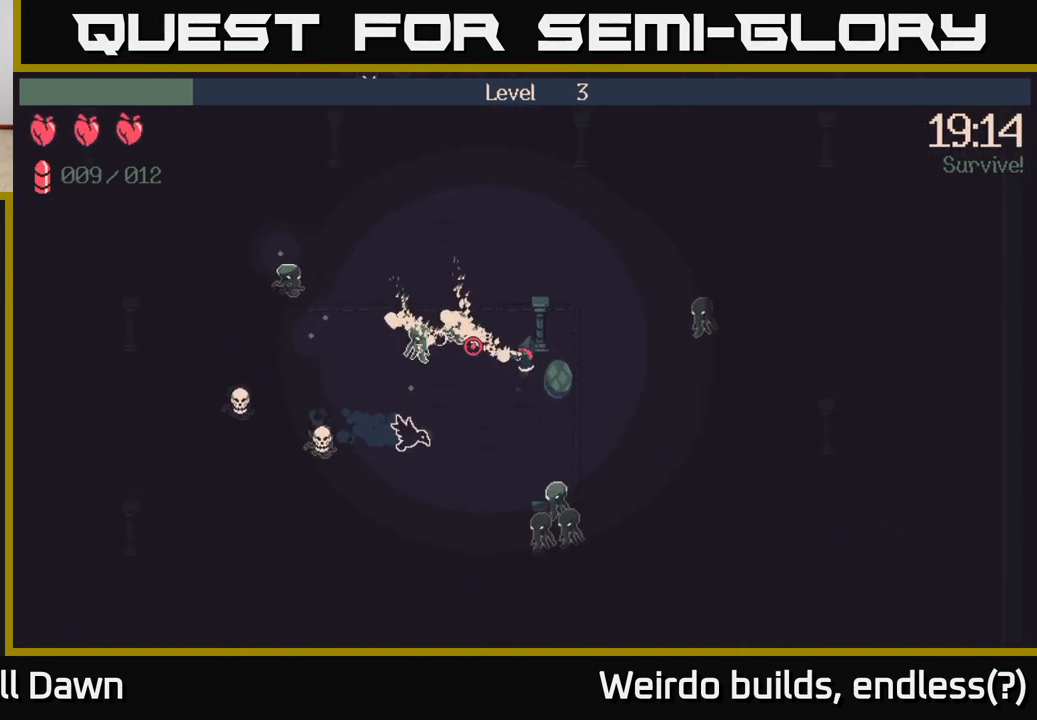
{"buttons": [], "left_stick": "up-right", "right_stick": "left", "events": [[150, "R2", "up"], [450, "left_stick", "up-right"]]}
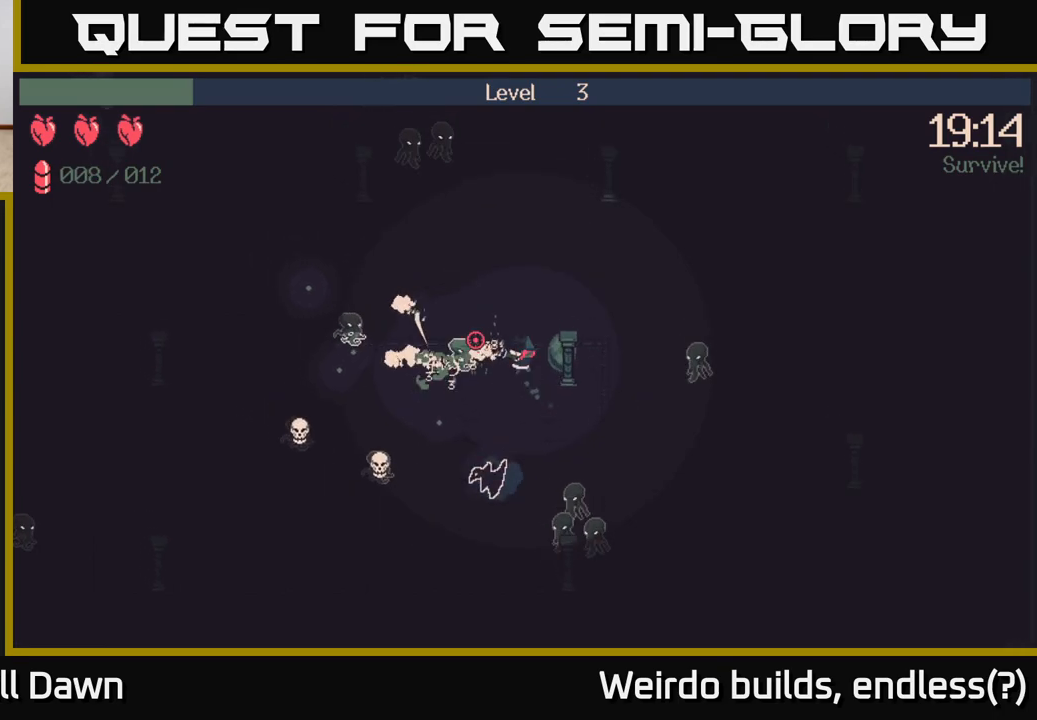
{"buttons": ["R2"], "left_stick": "down", "right_stick": "down-right", "events": [[83, "right_stick", "down"], [117, "left_stick", "down"], [350, "R2", "down"], [500, "right_stick", "down-right"]]}
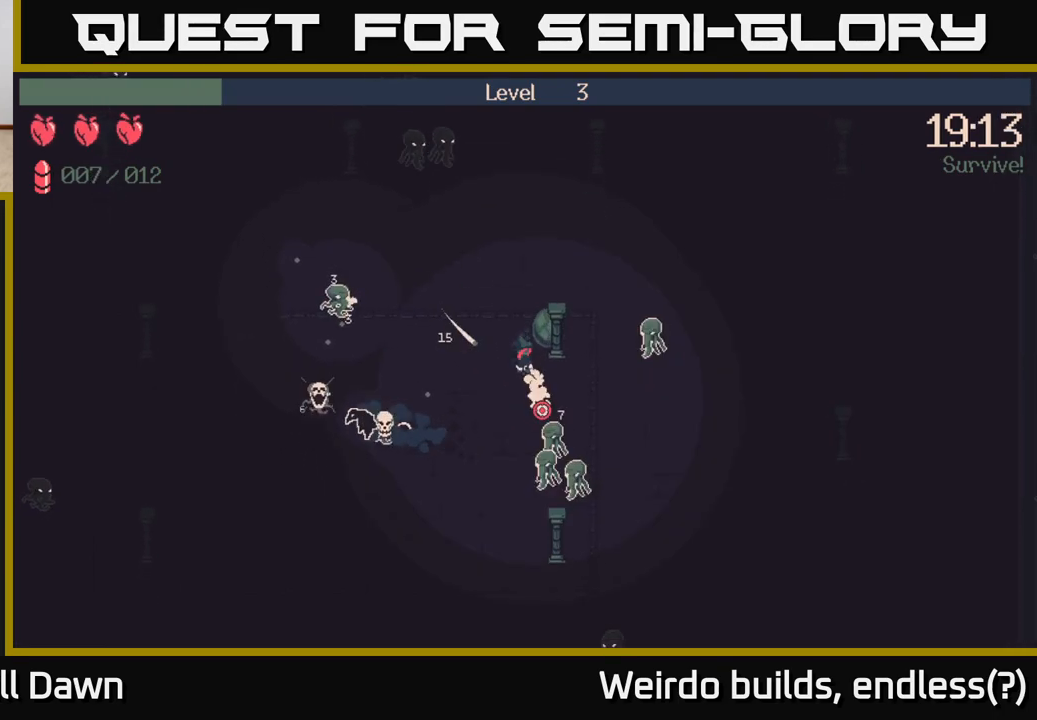
{"buttons": ["R2"], "left_stick": "center", "right_stick": "down-right", "events": [[200, "left_stick", "center"]]}
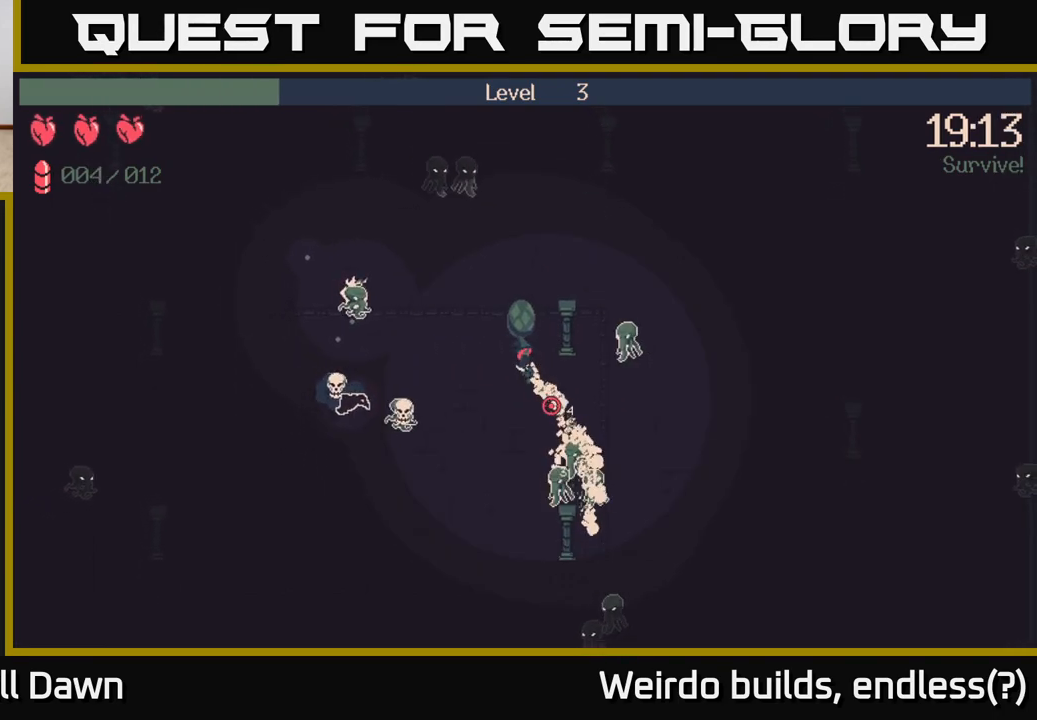
{"buttons": [], "left_stick": "up-left", "right_stick": "left", "events": [[17, "left_stick", "left"], [233, "R2", "up"], [233, "left_stick", "up-left"], [383, "right_stick", "left"]]}
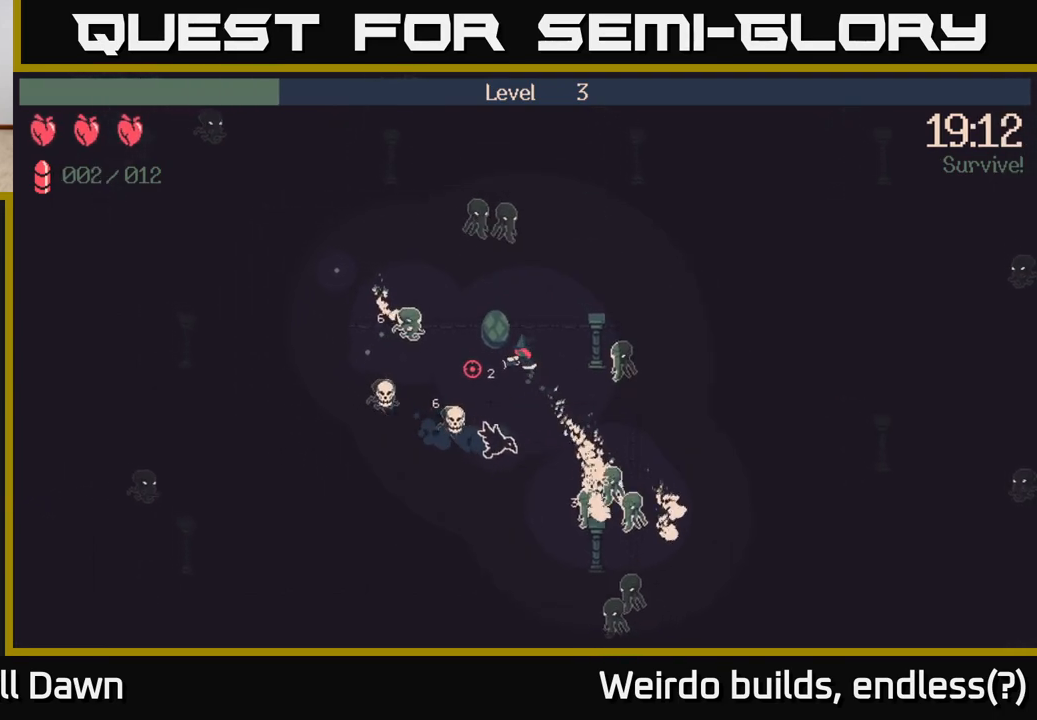
{"buttons": ["R2"], "left_stick": "down", "right_stick": "left", "events": [[17, "R2", "down"], [317, "left_stick", "down-left"], [400, "left_stick", "down"]]}
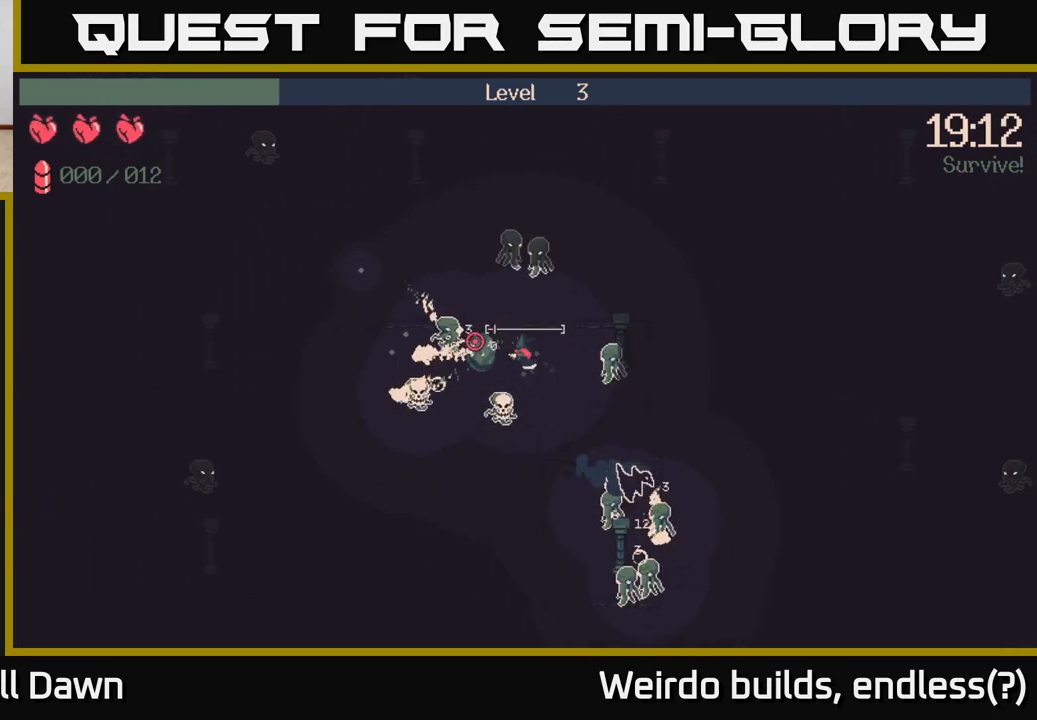
{"buttons": [], "left_stick": "up-left", "right_stick": "left", "events": [[50, "left_stick", "up-left"], [250, "R2", "up"]]}
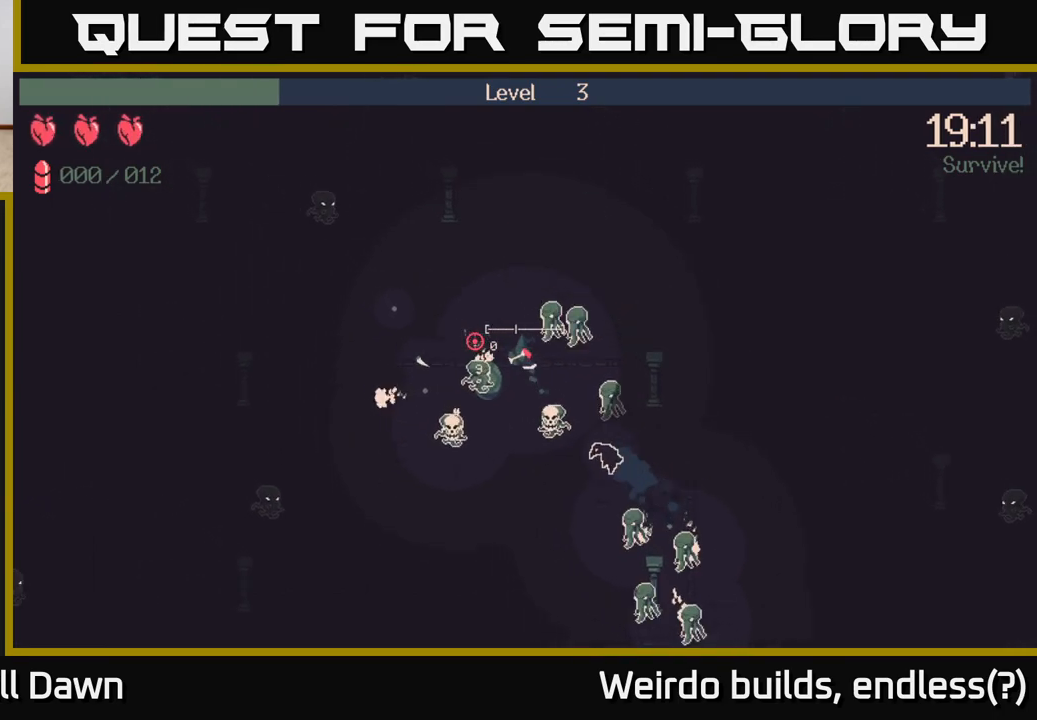
{"buttons": [], "left_stick": "left", "right_stick": "right", "events": [[333, "left_stick", "left"], [400, "right_stick", "up"], [483, "right_stick", "right"]]}
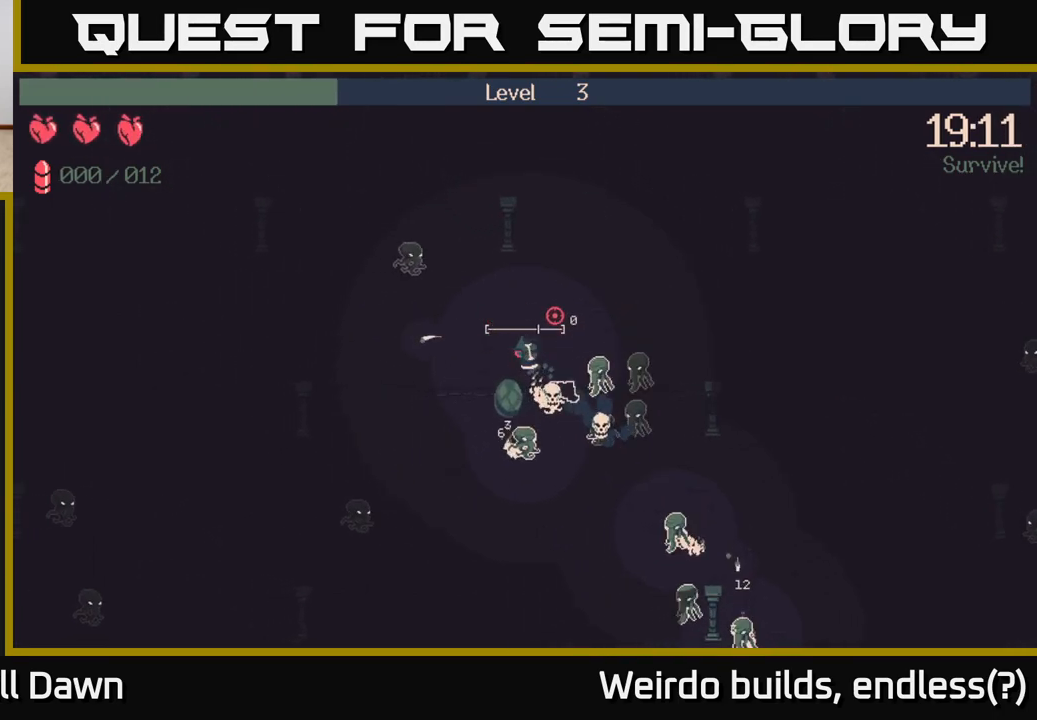
{"buttons": [], "left_stick": "down-left", "right_stick": "right", "events": [[83, "right_stick", "down-right"], [217, "left_stick", "down-left"], [433, "right_stick", "right"]]}
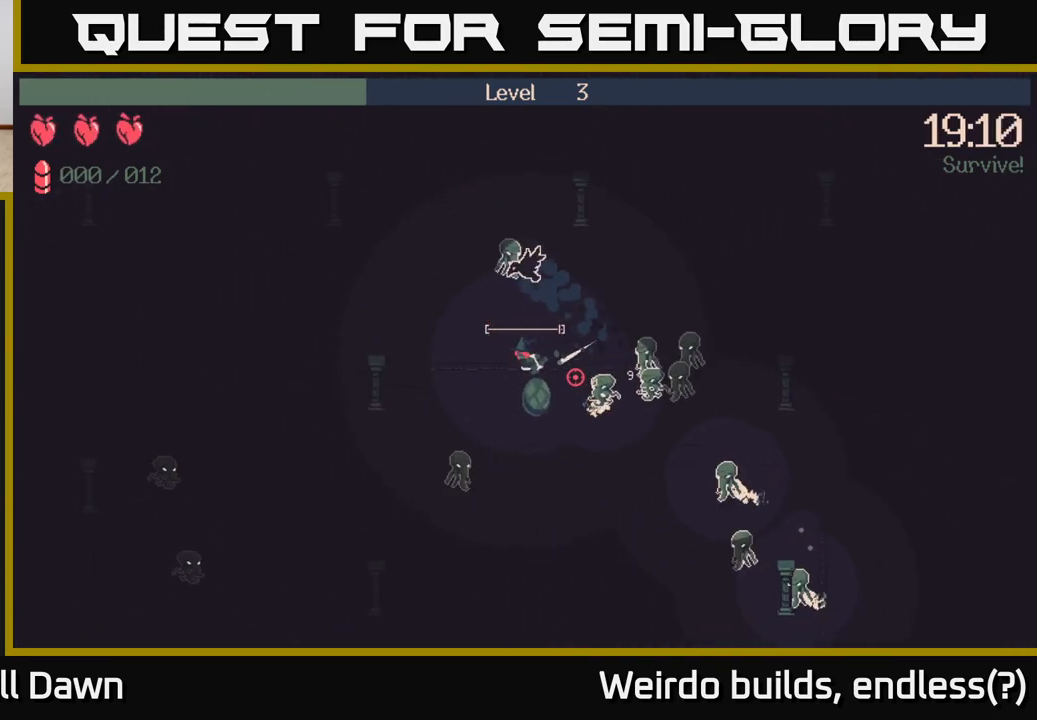
{"buttons": ["R2"], "left_stick": "center", "right_stick": "right", "events": [[50, "left_stick", "down-right"], [67, "R2", "down"], [167, "left_stick", "center"]]}
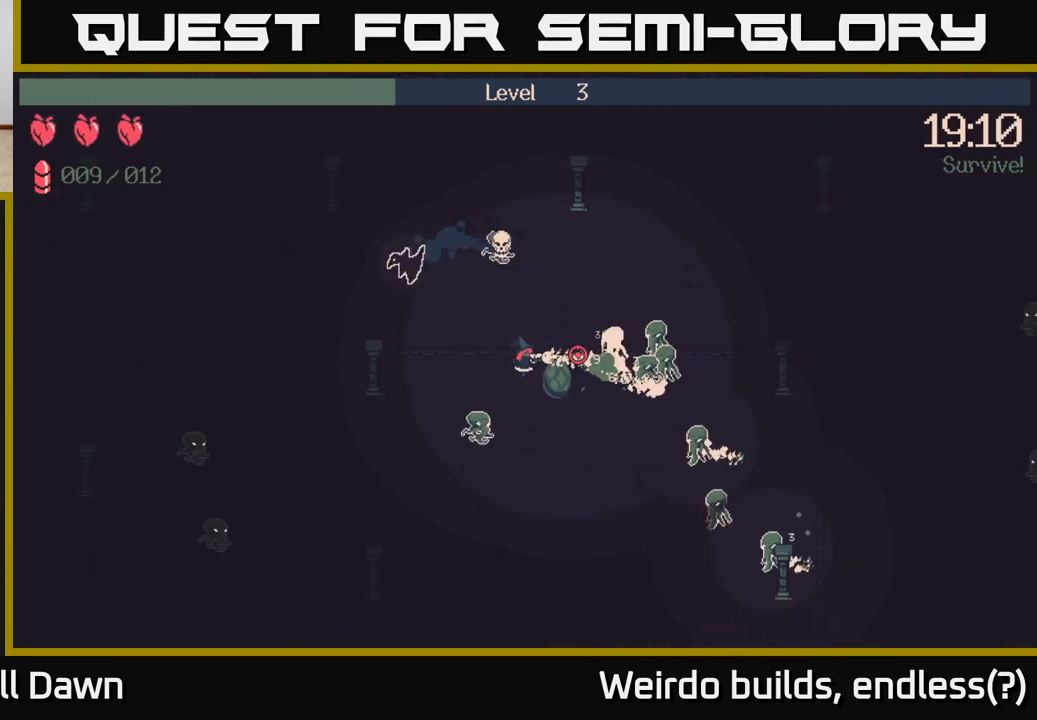
{"buttons": ["R2"], "left_stick": "up-right", "right_stick": "right", "events": [[17, "left_stick", "right"], [250, "left_stick", "up-right"]]}
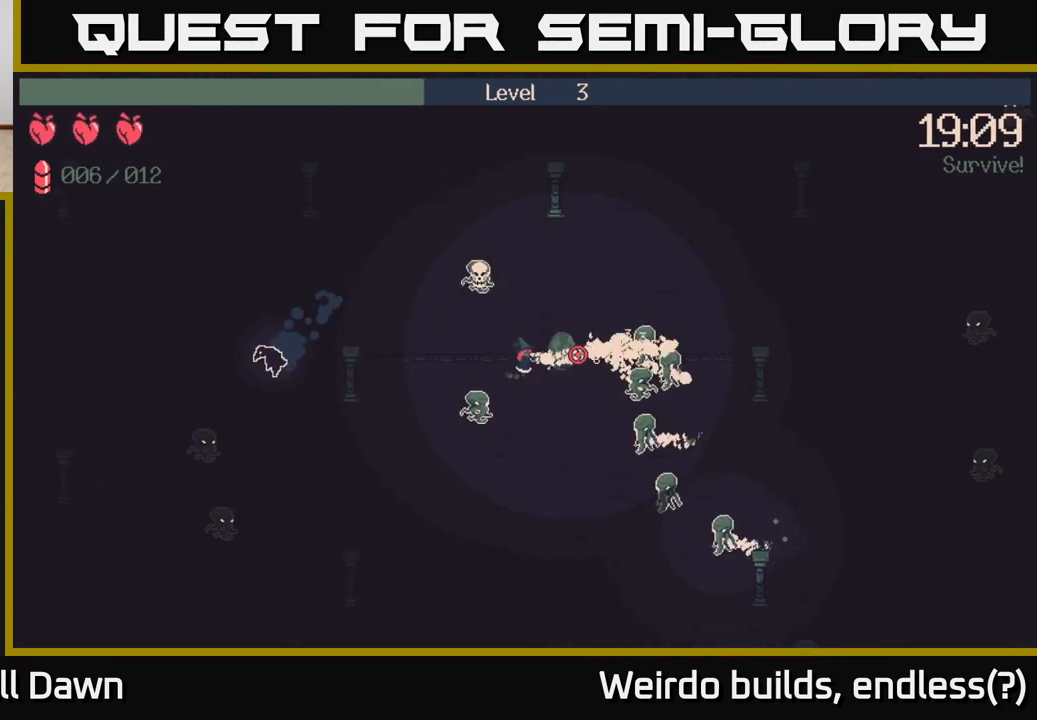
{"buttons": ["R2"], "left_stick": "up-right", "right_stick": "down-right", "events": [[183, "R2", "up"], [300, "right_stick", "down-right"], [333, "R2", "down"]]}
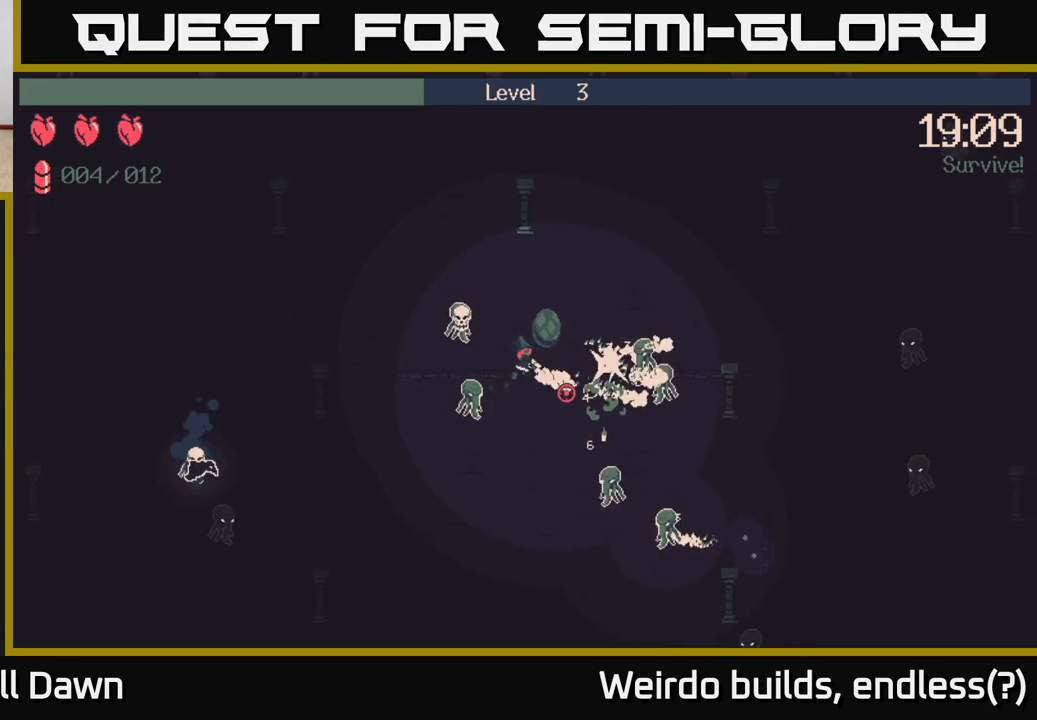
{"buttons": ["R2"], "left_stick": "down-right", "right_stick": "down-right", "events": [[233, "left_stick", "right"], [350, "left_stick", "down-right"]]}
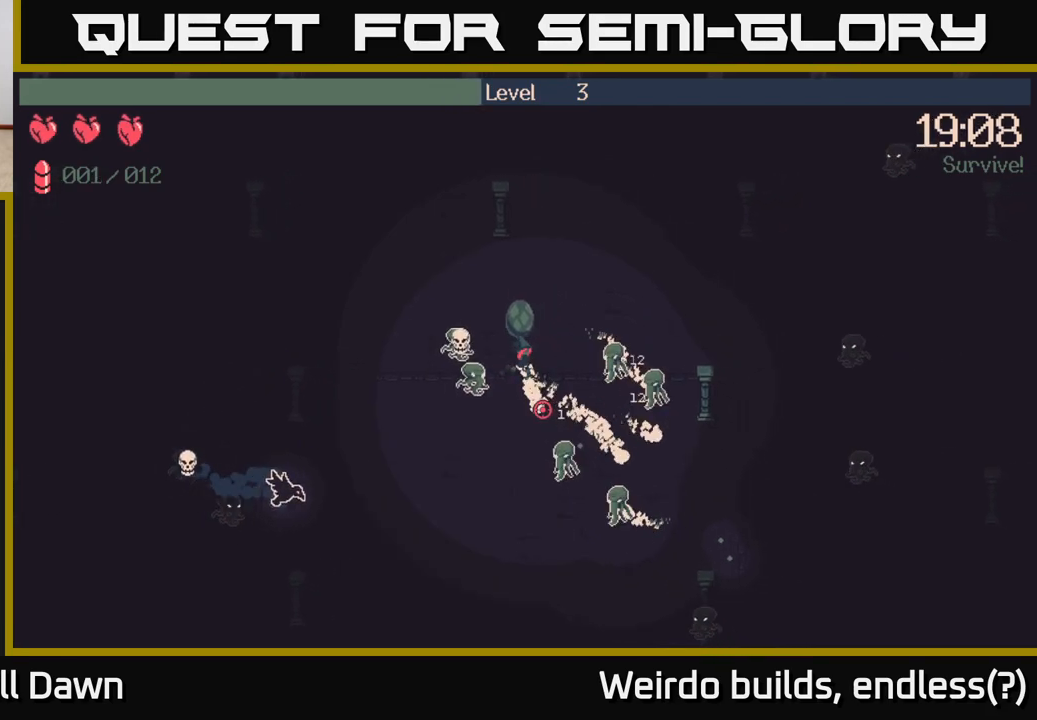
{"buttons": [], "left_stick": "up", "right_stick": "down-right", "events": [[450, "R2", "up"], [467, "left_stick", "up"]]}
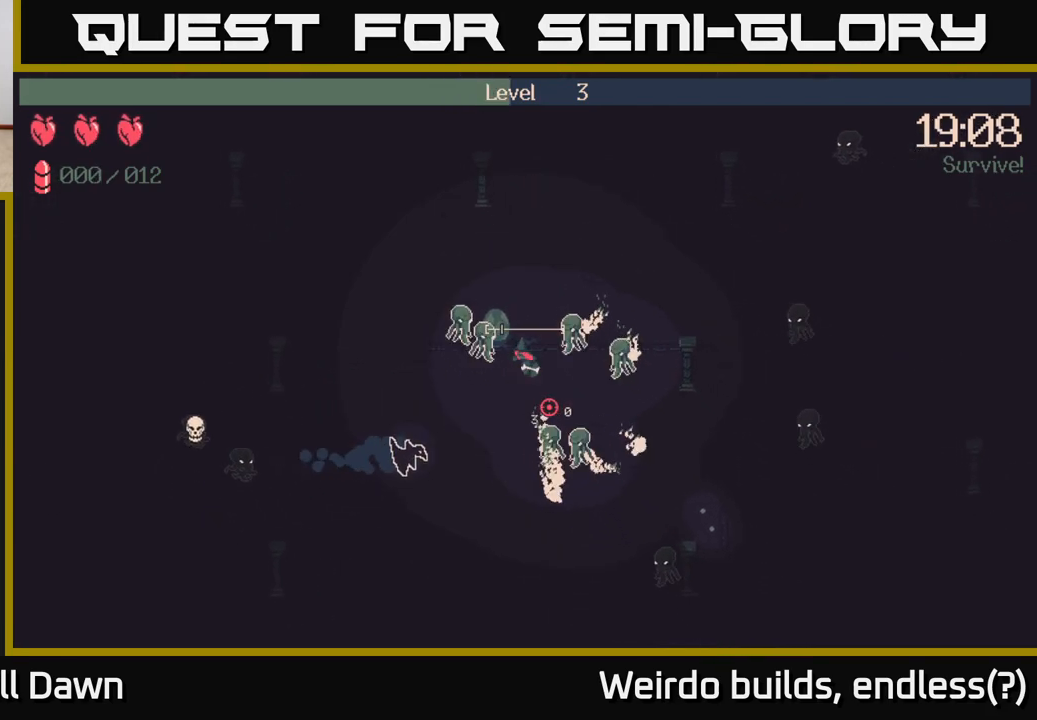
{"buttons": [], "left_stick": "up-right", "right_stick": "down-right", "events": [[417, "left_stick", "up-right"]]}
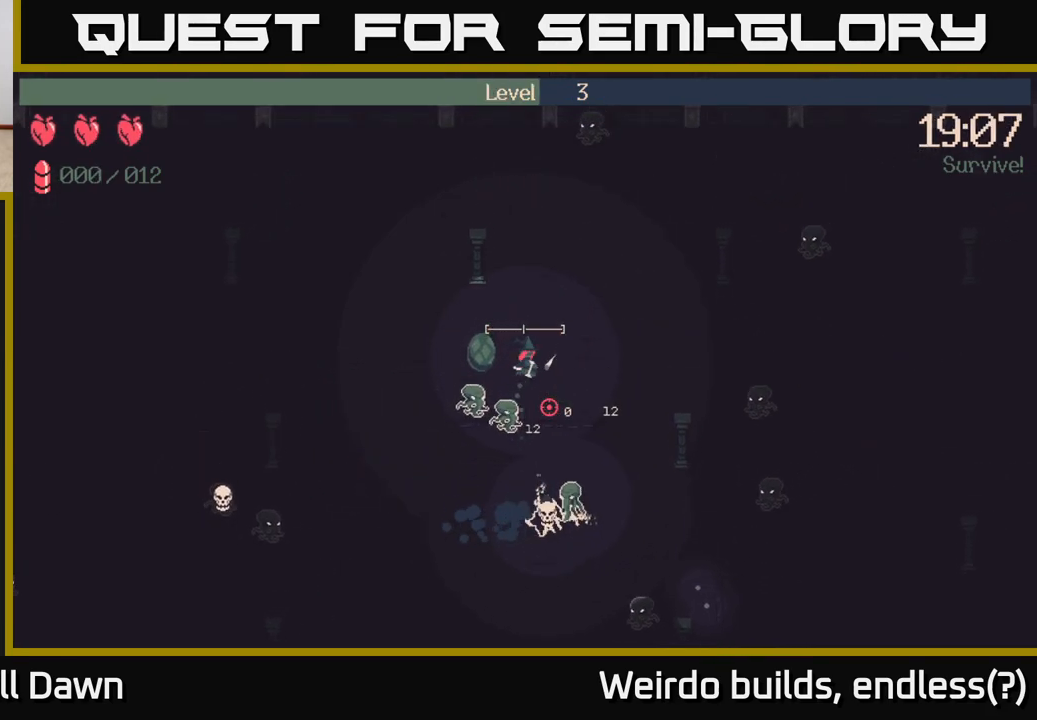
{"buttons": [], "left_stick": "down-right", "right_stick": "down", "events": [[133, "left_stick", "right"], [200, "right_stick", "down"], [233, "left_stick", "down-right"]]}
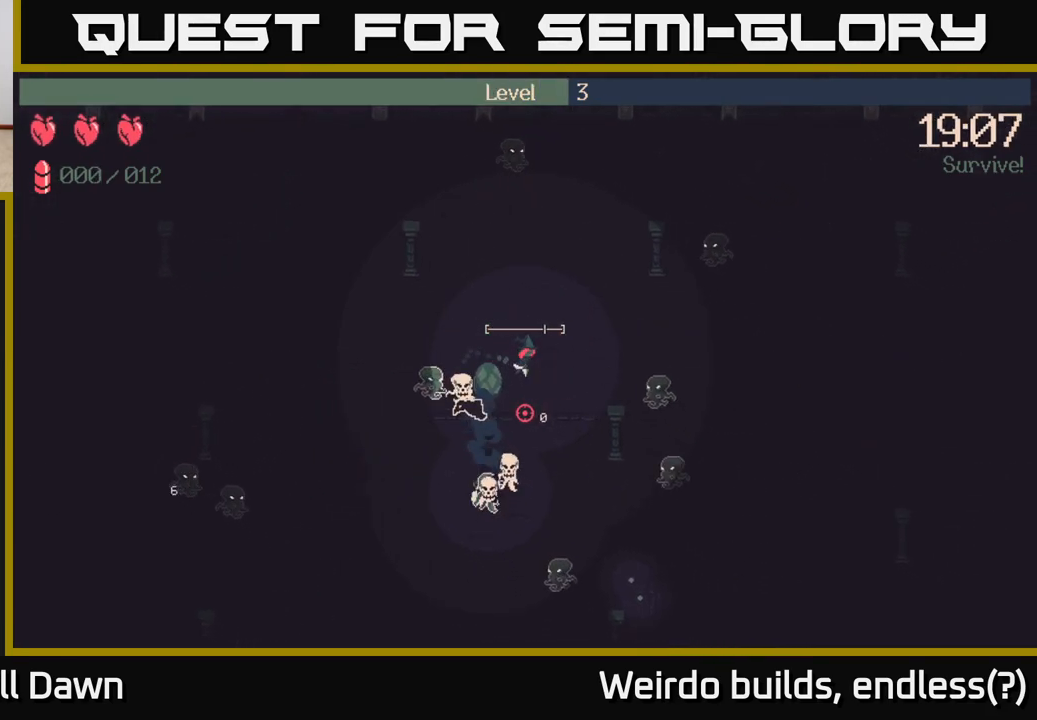
{"buttons": [], "left_stick": "down-right", "right_stick": "down", "events": []}
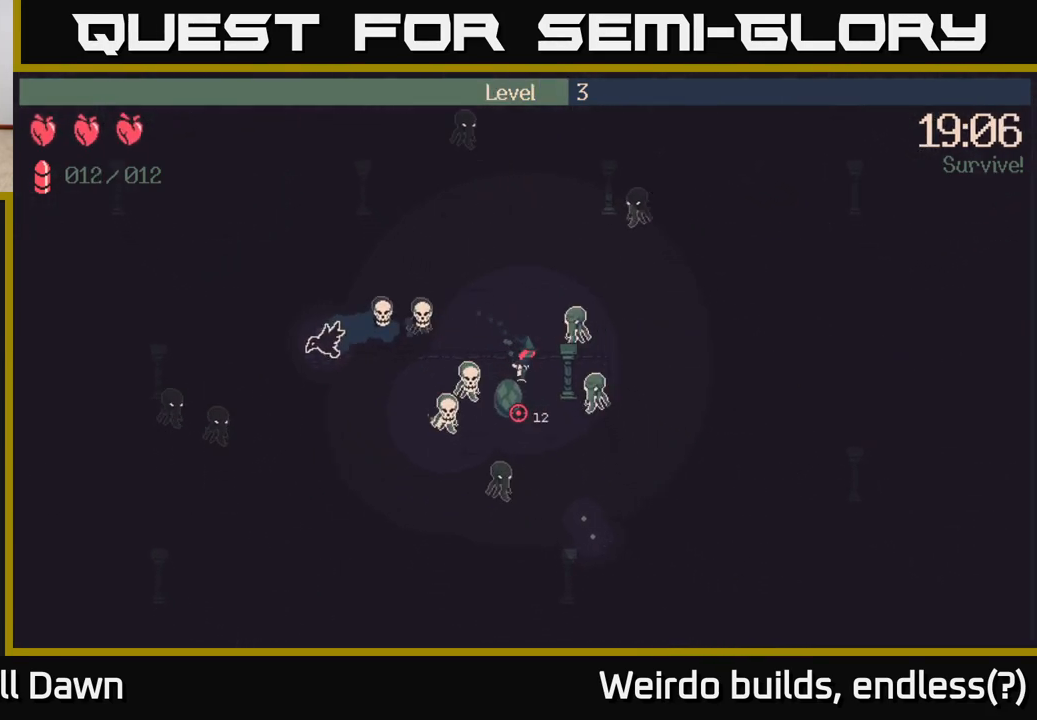
{"buttons": [], "left_stick": "down-right", "right_stick": "up-left", "events": [[67, "left_stick", "down"], [283, "left_stick", "down-right"], [300, "right_stick", "left"], [433, "right_stick", "up-left"]]}